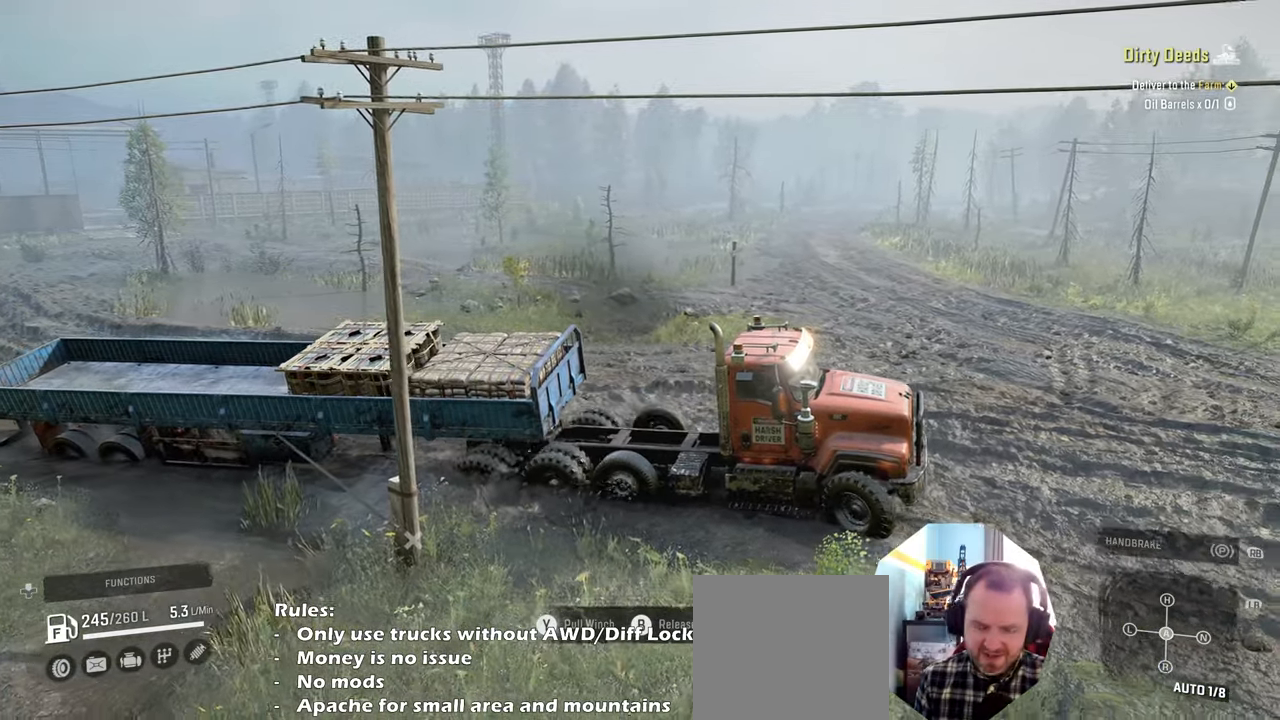
Gameplay with a controller (Xbox layout); each line is a JSON object with the inputs held at the frame after it. "events" lists button and stick changes between this image and that frame as [ms after this image, input, new state], when the widget could be followed in between.
{"buttons": ["Y", "R2"], "left_stick": "center", "right_stick": "center", "events": [[266, "left_stick", "right"], [433, "left_stick", "center"]]}
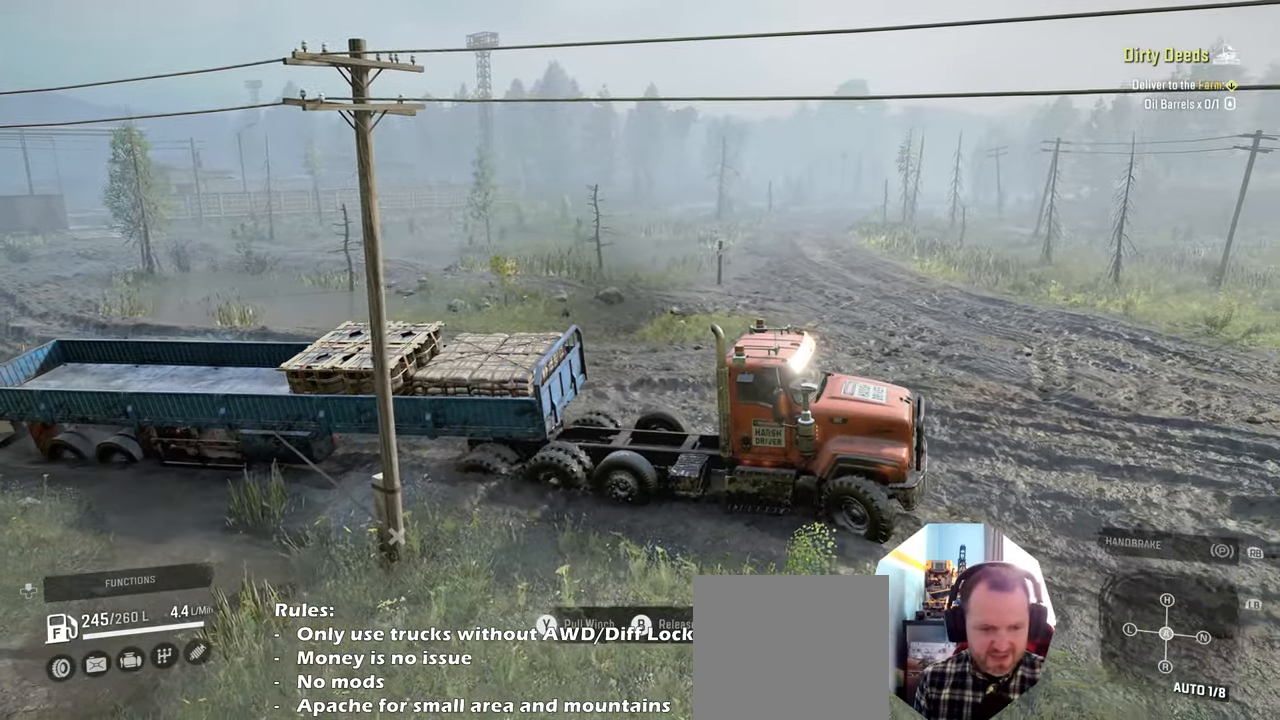
{"buttons": ["Y", "R2"], "left_stick": "center", "right_stick": "center", "events": []}
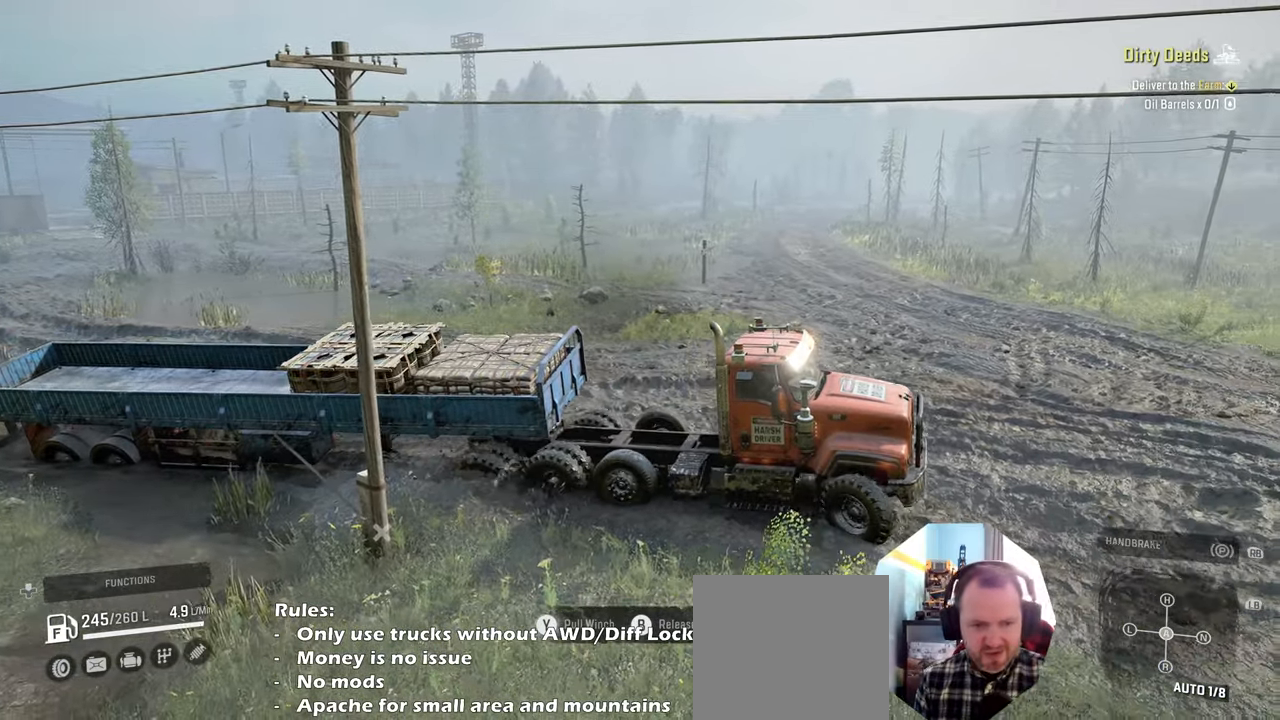
{"buttons": ["Y", "R2"], "left_stick": "up-left", "right_stick": "center", "events": [[433, "left_stick", "up-left"]]}
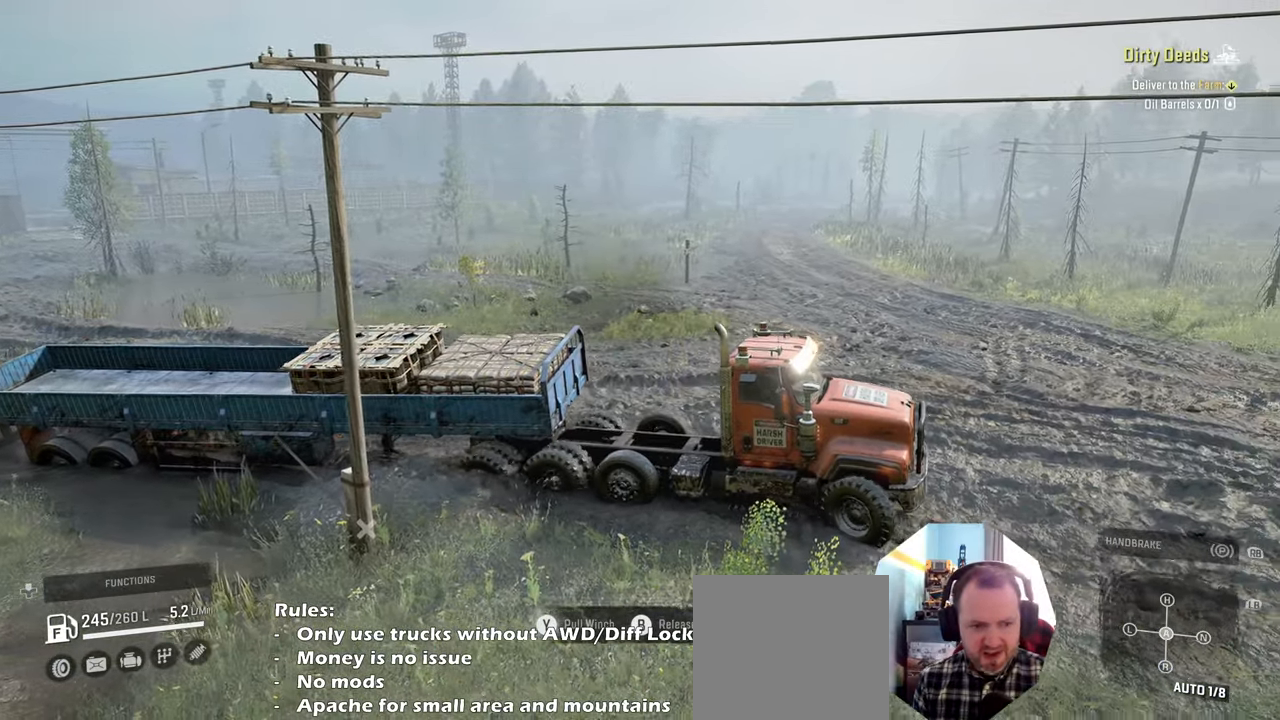
{"buttons": ["Y", "R2"], "left_stick": "right", "right_stick": "center", "events": [[233, "left_stick", "center"], [400, "left_stick", "right"]]}
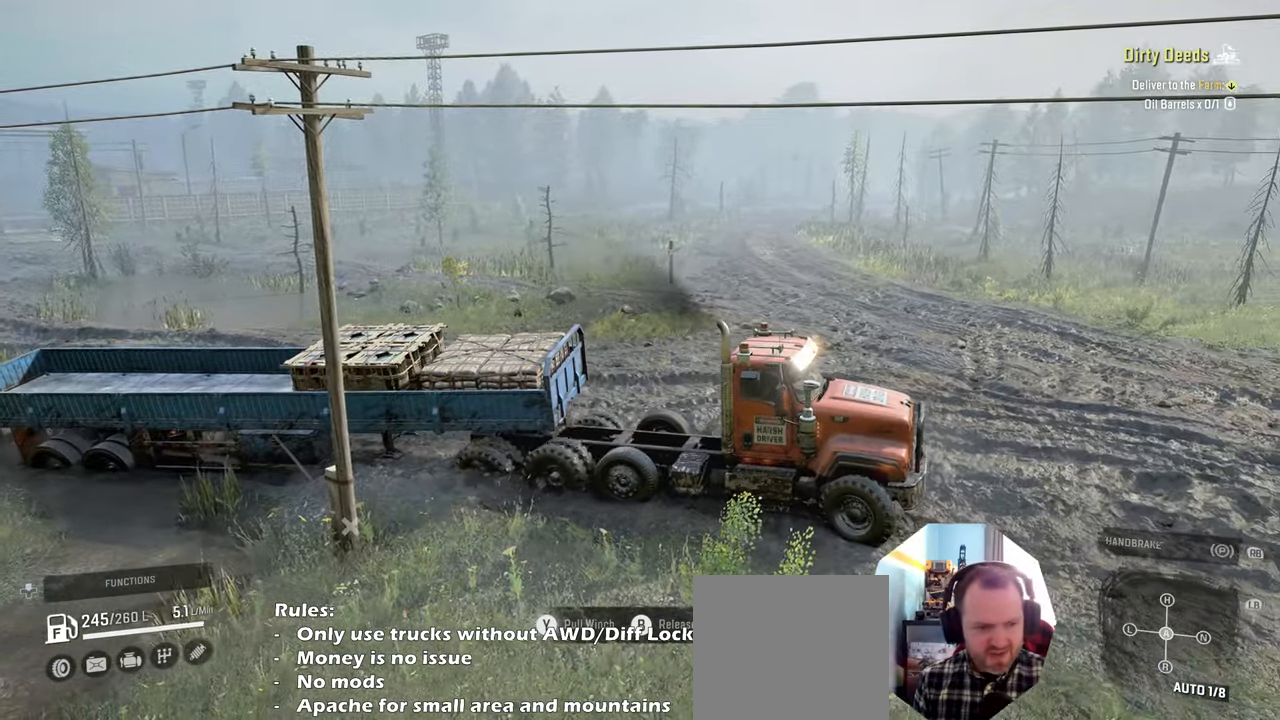
{"buttons": ["Y", "R2"], "left_stick": "right", "right_stick": "center", "events": [[100, "left_stick", "center"], [500, "left_stick", "right"]]}
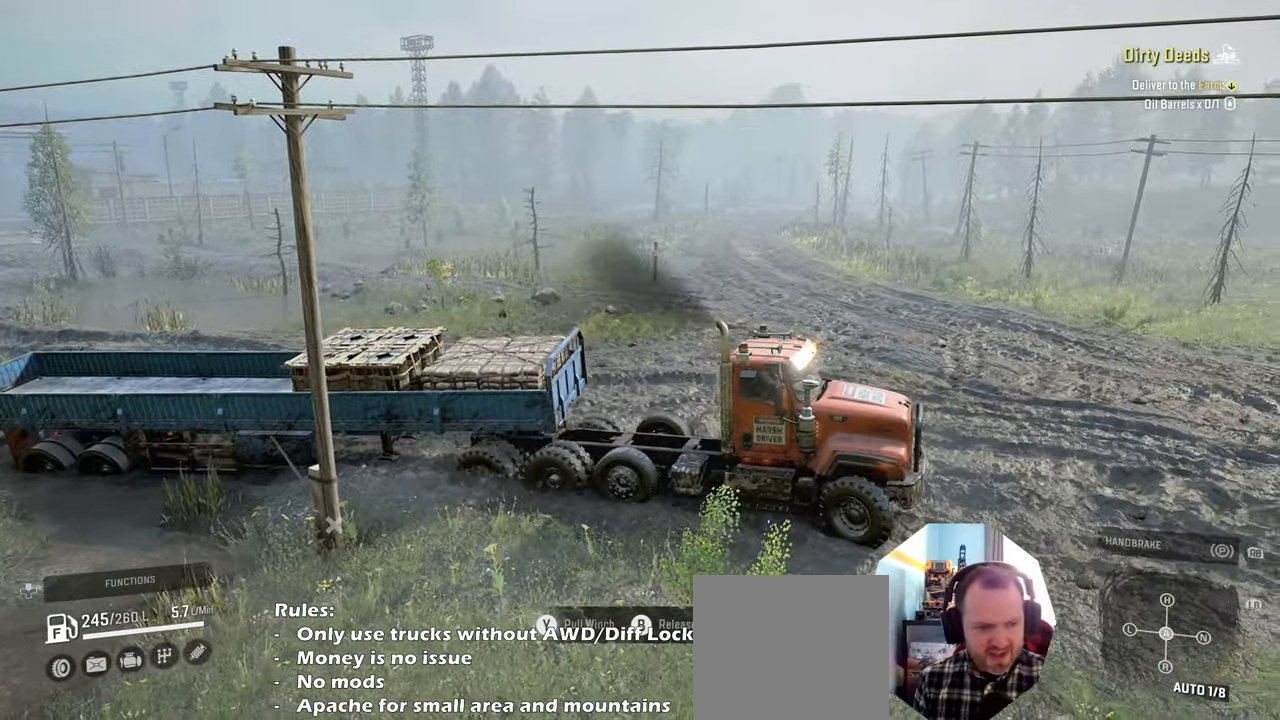
{"buttons": ["Y", "R2"], "left_stick": "right", "right_stick": "center", "events": []}
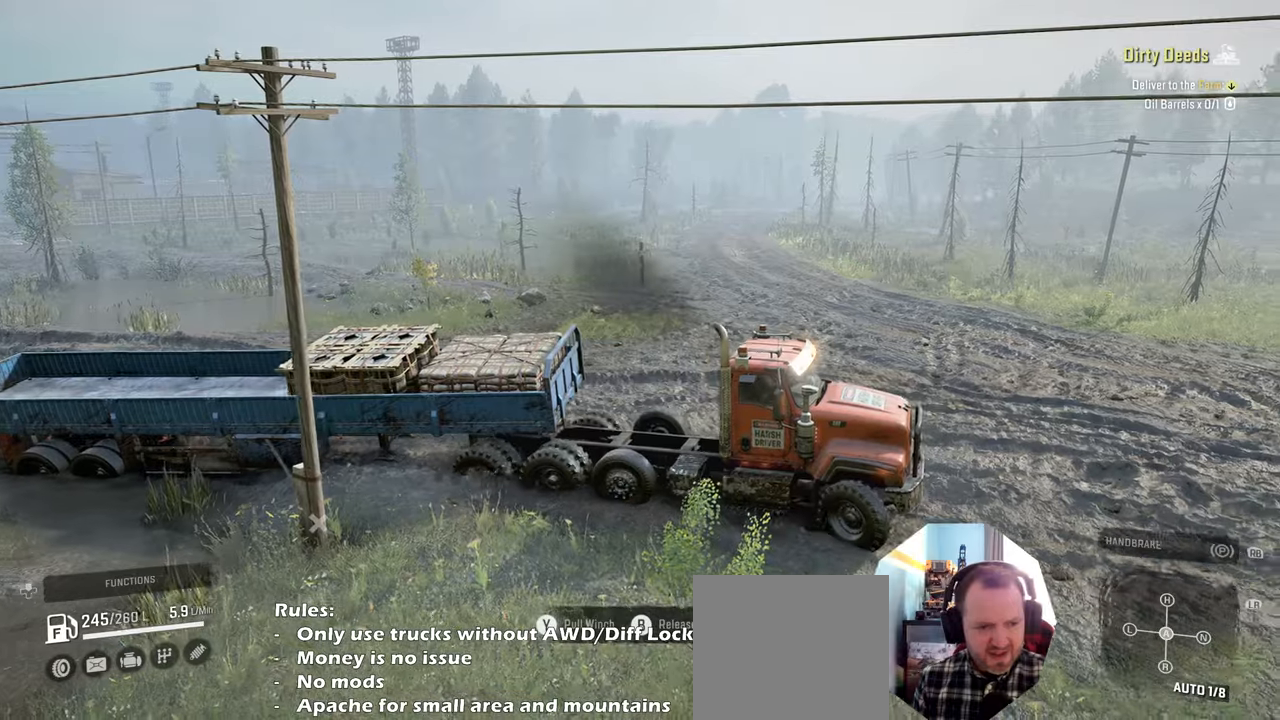
{"buttons": [], "left_stick": "down", "right_stick": "right", "events": [[133, "Y", "up"], [266, "B", "down"], [333, "B", "up"], [433, "R2", "up"], [466, "left_stick", "down"], [500, "right_stick", "right"]]}
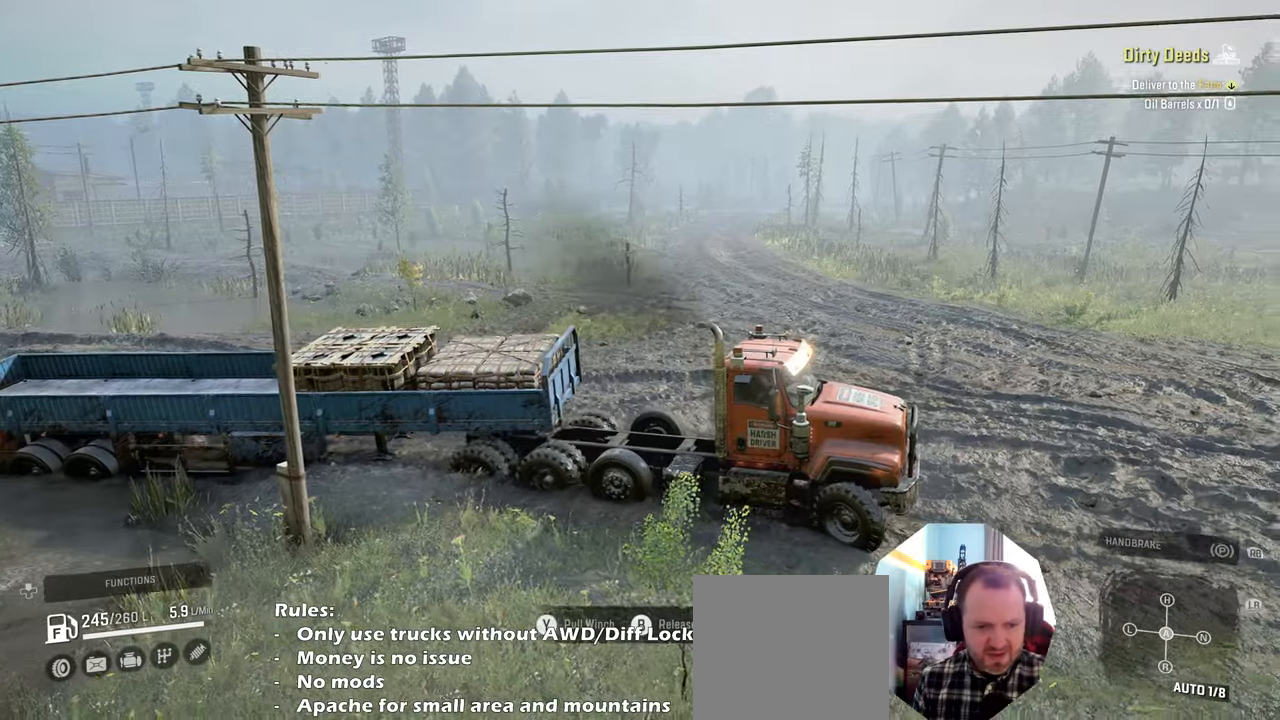
{"buttons": ["R2"], "left_stick": "up-right", "right_stick": "down-right", "events": [[33, "R2", "down"], [100, "left_stick", "down-right"], [200, "left_stick", "right"], [300, "left_stick", "up-right"], [300, "right_stick", "down-right"], [366, "R2", "up"], [433, "R2", "down"]]}
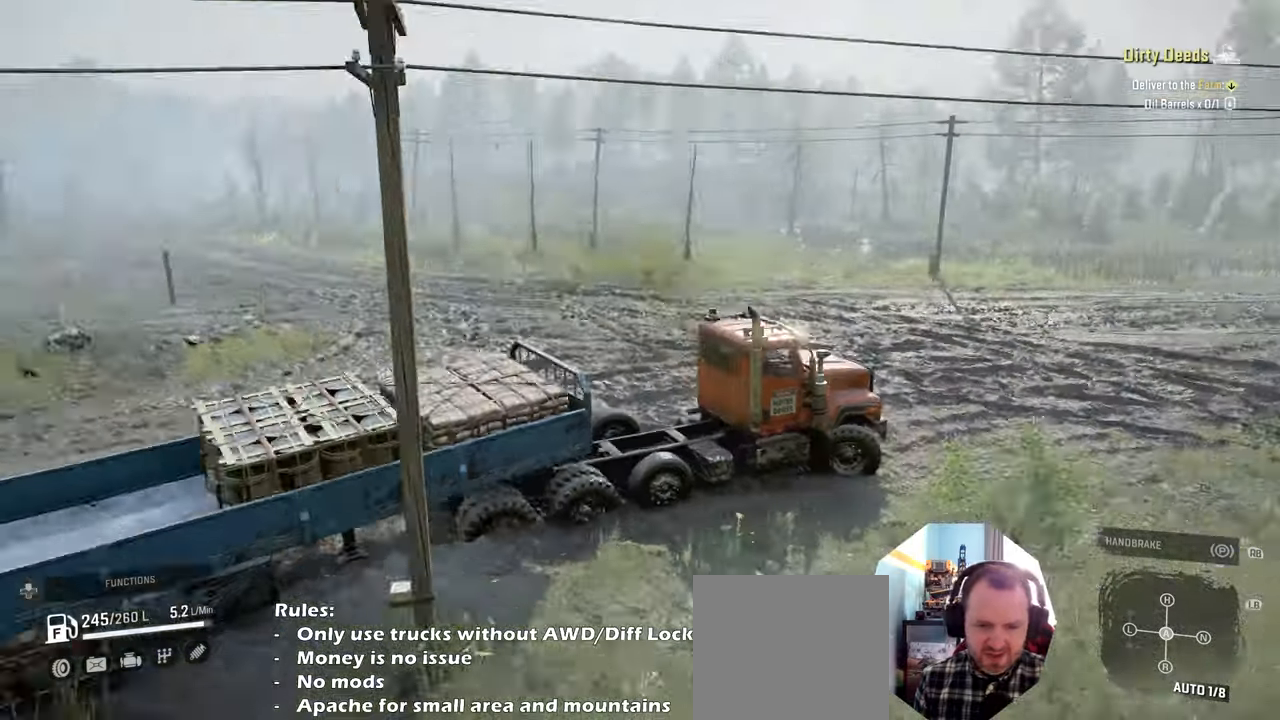
{"buttons": [], "left_stick": "up-right", "right_stick": "center", "events": [[300, "right_stick", "center"], [400, "R2", "up"], [400, "right_stick", "right"], [500, "right_stick", "center"]]}
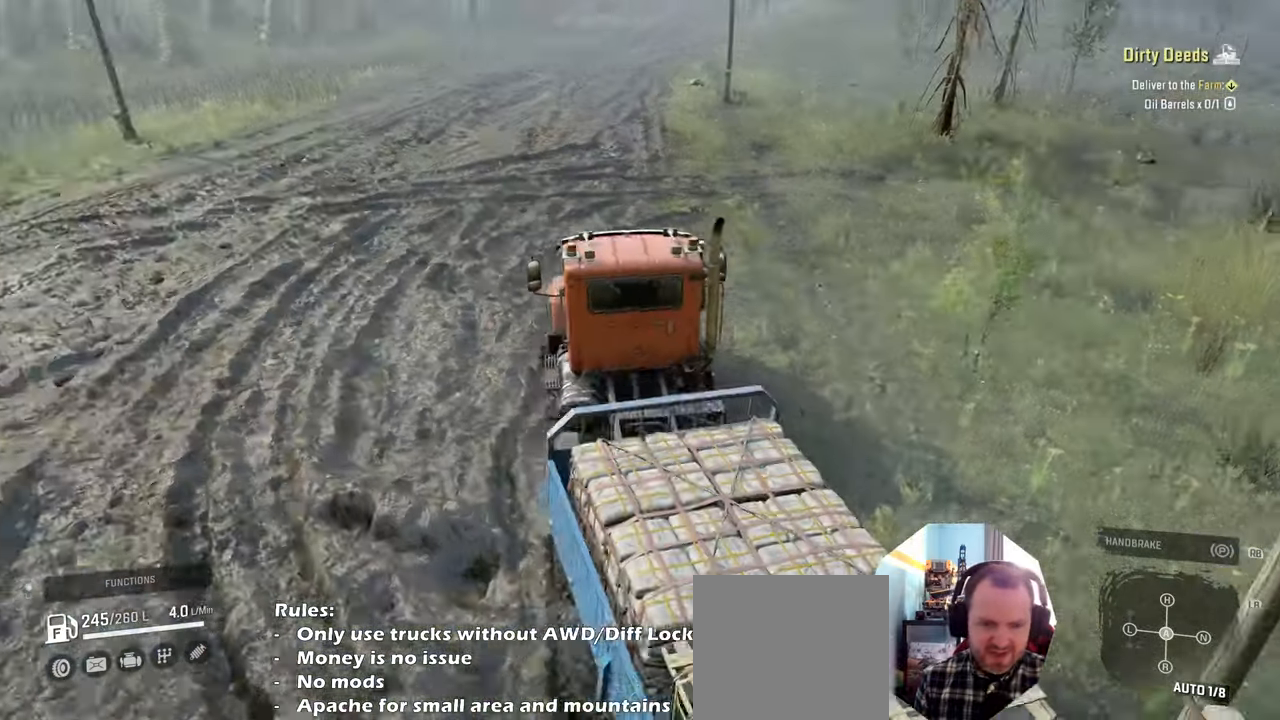
{"buttons": [], "left_stick": "center", "right_stick": "center", "events": [[33, "R2", "down"], [133, "R2", "up"], [200, "Y", "down"], [266, "left_stick", "center"], [300, "Y", "up"]]}
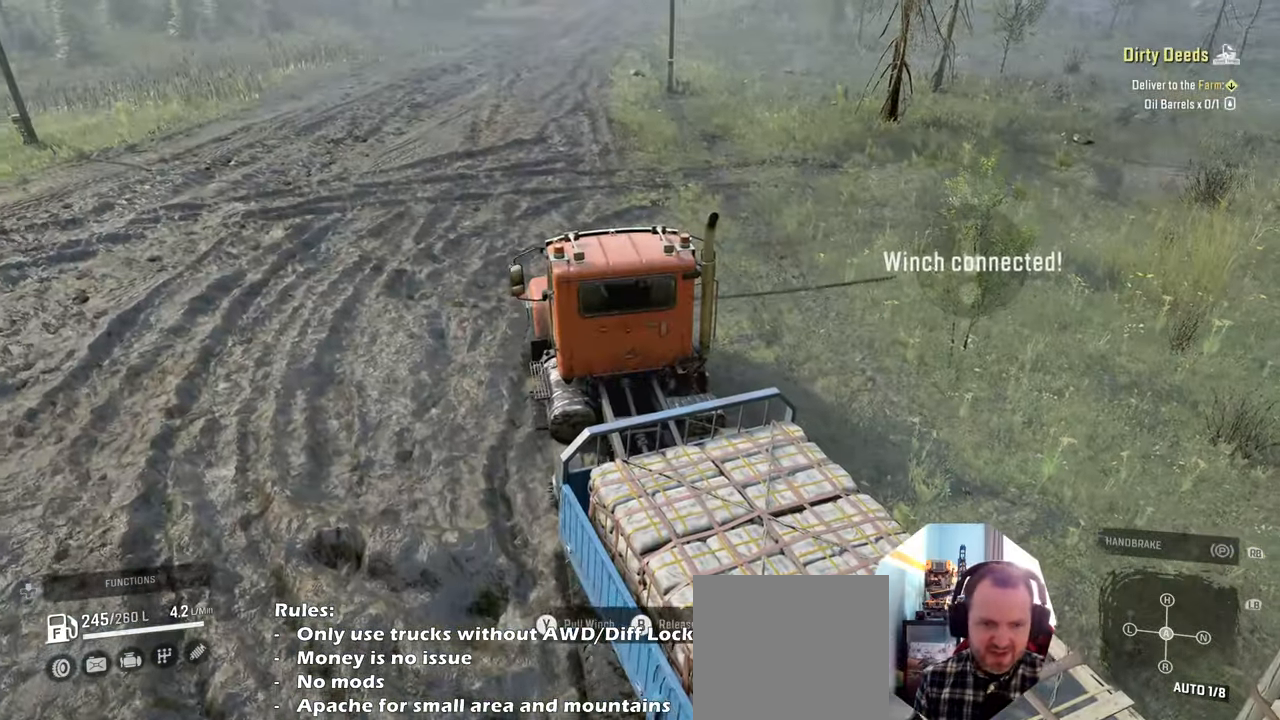
{"buttons": ["B"], "left_stick": "center", "right_stick": "center", "events": [[266, "DPAD_UP", "down"], [366, "DPAD_UP", "up"], [466, "B", "down"]]}
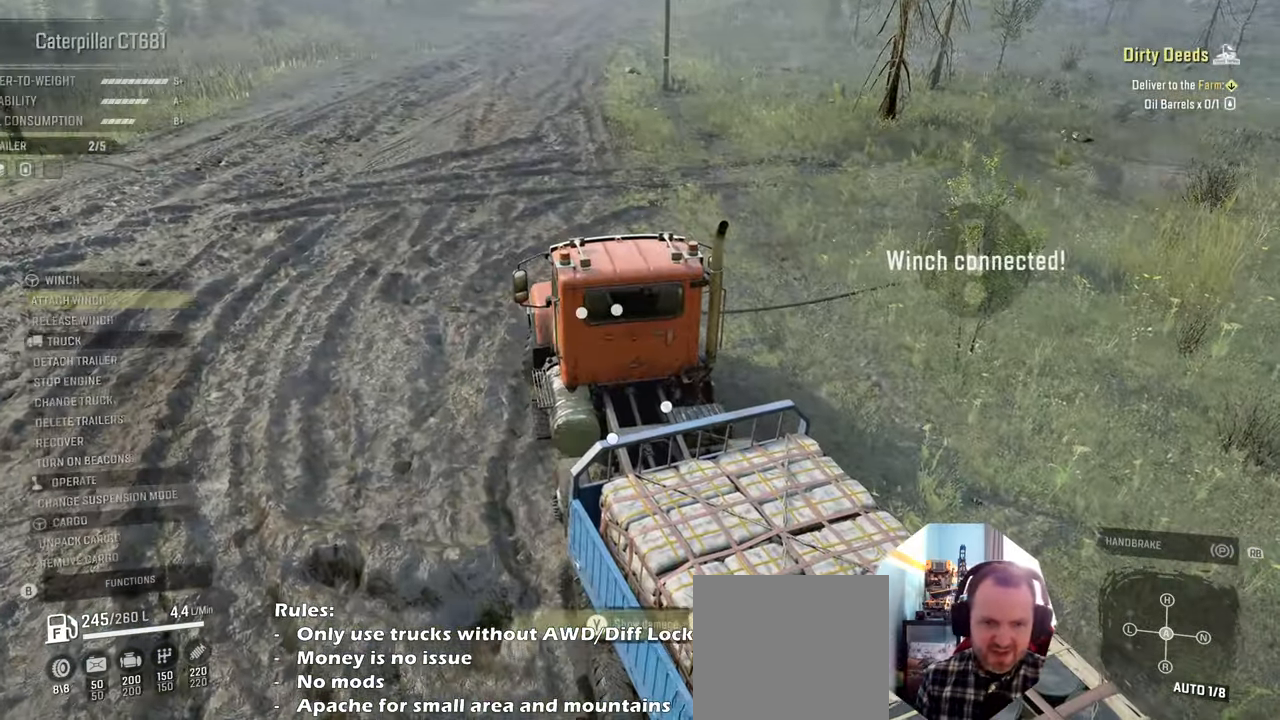
{"buttons": [], "left_stick": "center", "right_stick": "center", "events": [[66, "B", "up"]]}
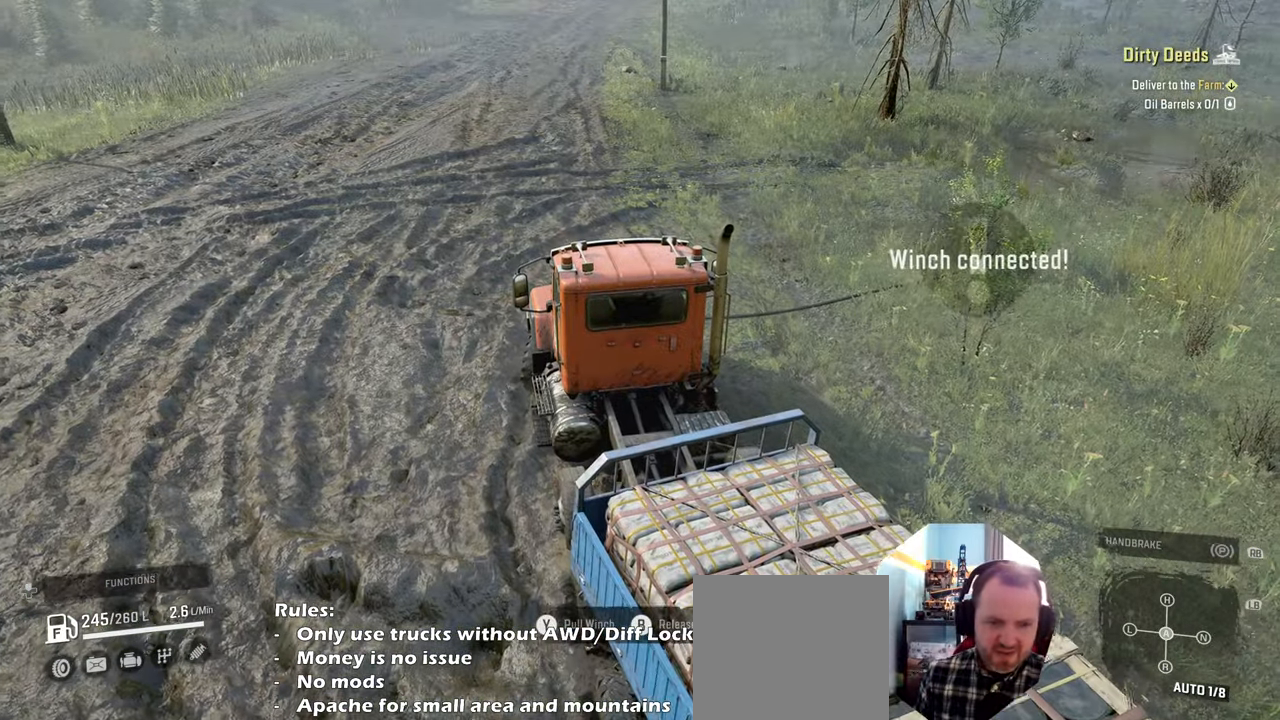
{"buttons": ["B"], "left_stick": "center", "right_stick": "center", "events": [[433, "B", "down"]]}
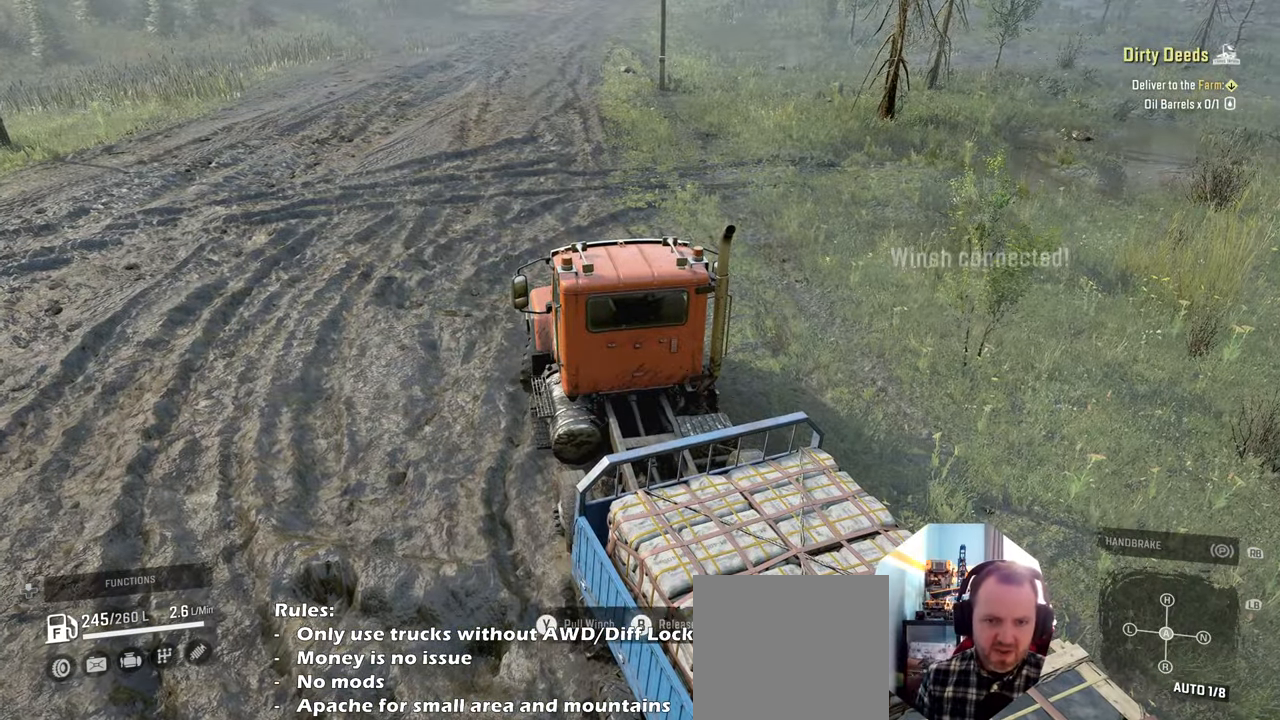
{"buttons": [], "left_stick": "center", "right_stick": "center", "events": [[33, "B", "up"], [133, "DPAD_UP", "down"], [266, "DPAD_UP", "up"]]}
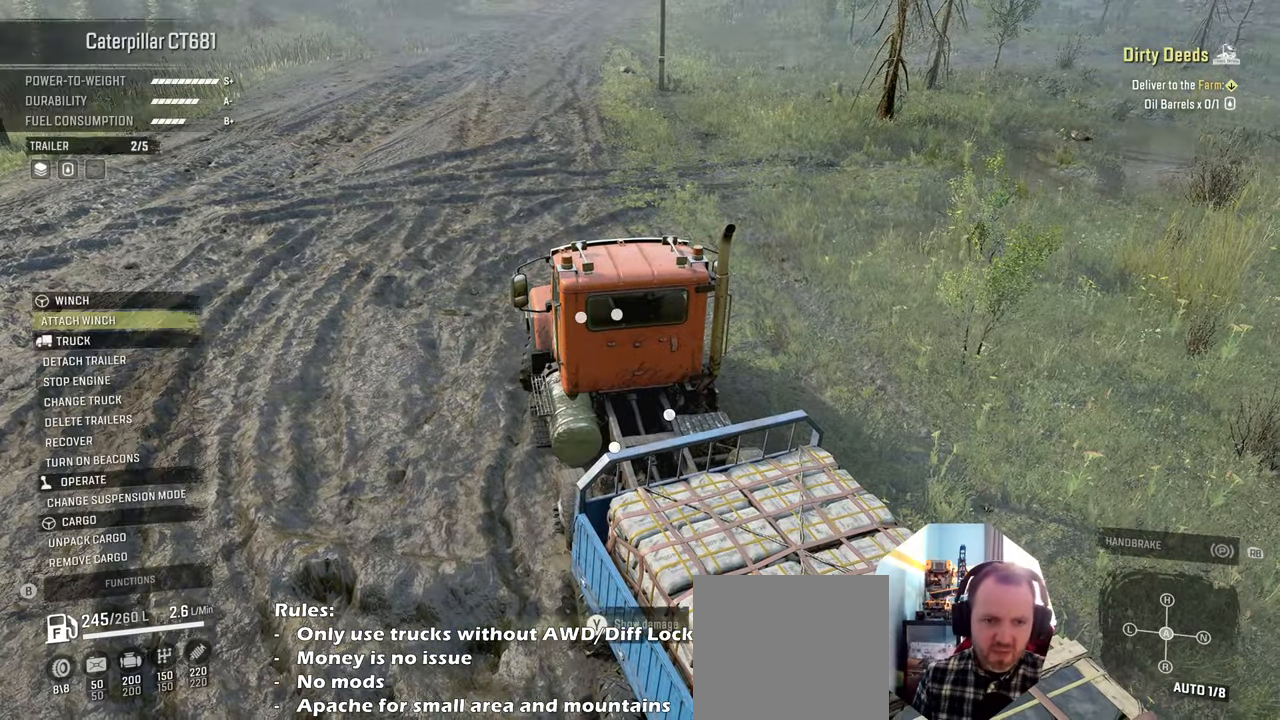
{"buttons": [], "left_stick": "center", "right_stick": "center", "events": []}
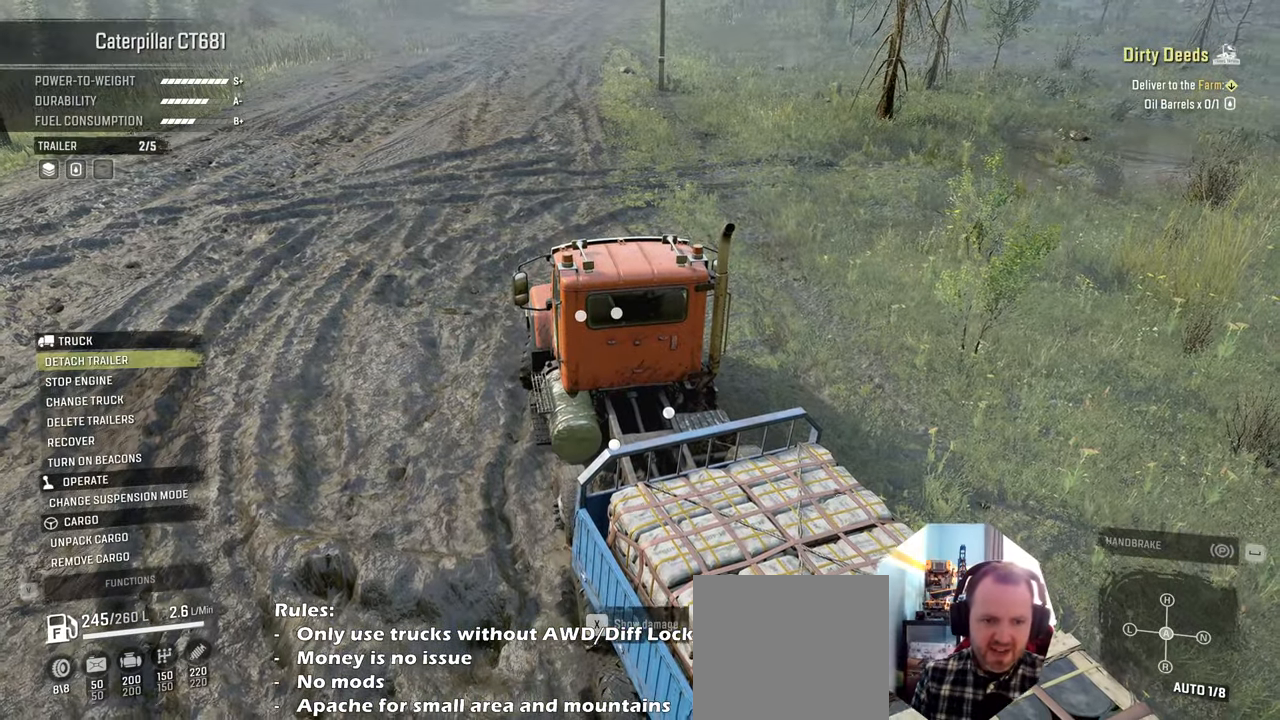
{"buttons": [], "left_stick": "center", "right_stick": "center", "events": []}
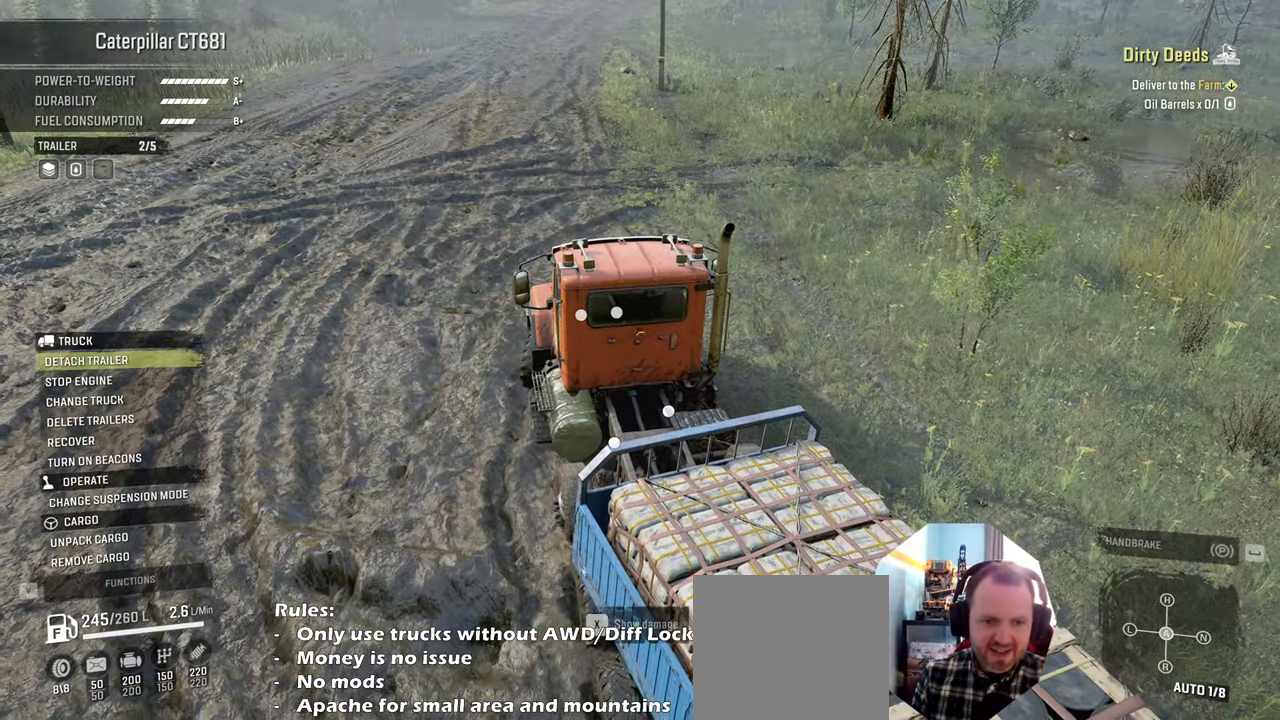
{"buttons": [], "left_stick": "center", "right_stick": "center", "events": []}
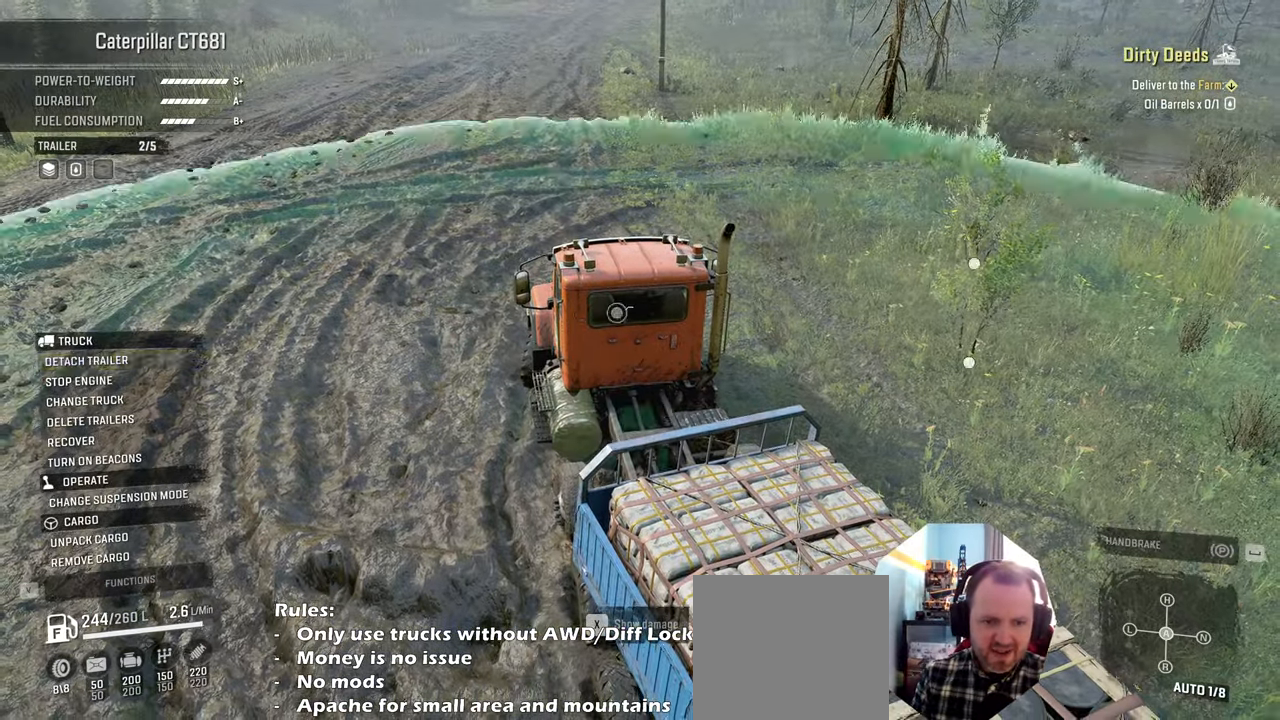
{"buttons": [], "left_stick": "center", "right_stick": "center", "events": []}
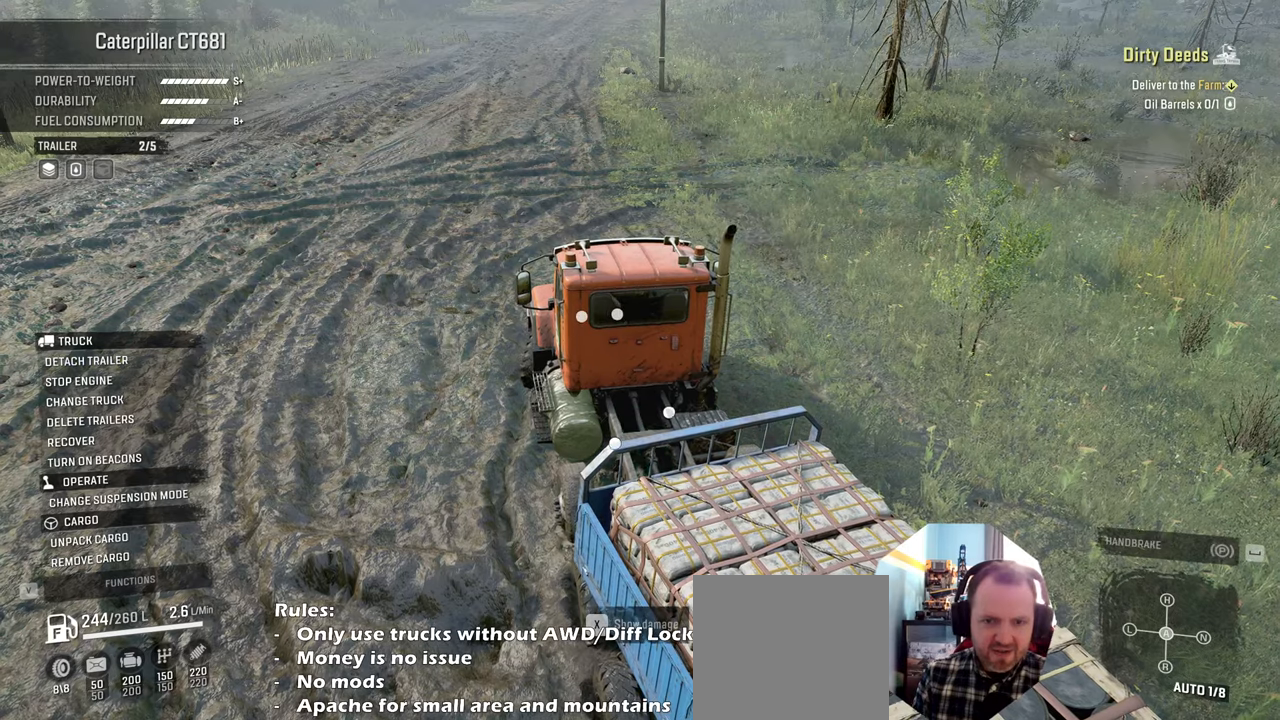
{"buttons": [], "left_stick": "center", "right_stick": "center", "events": []}
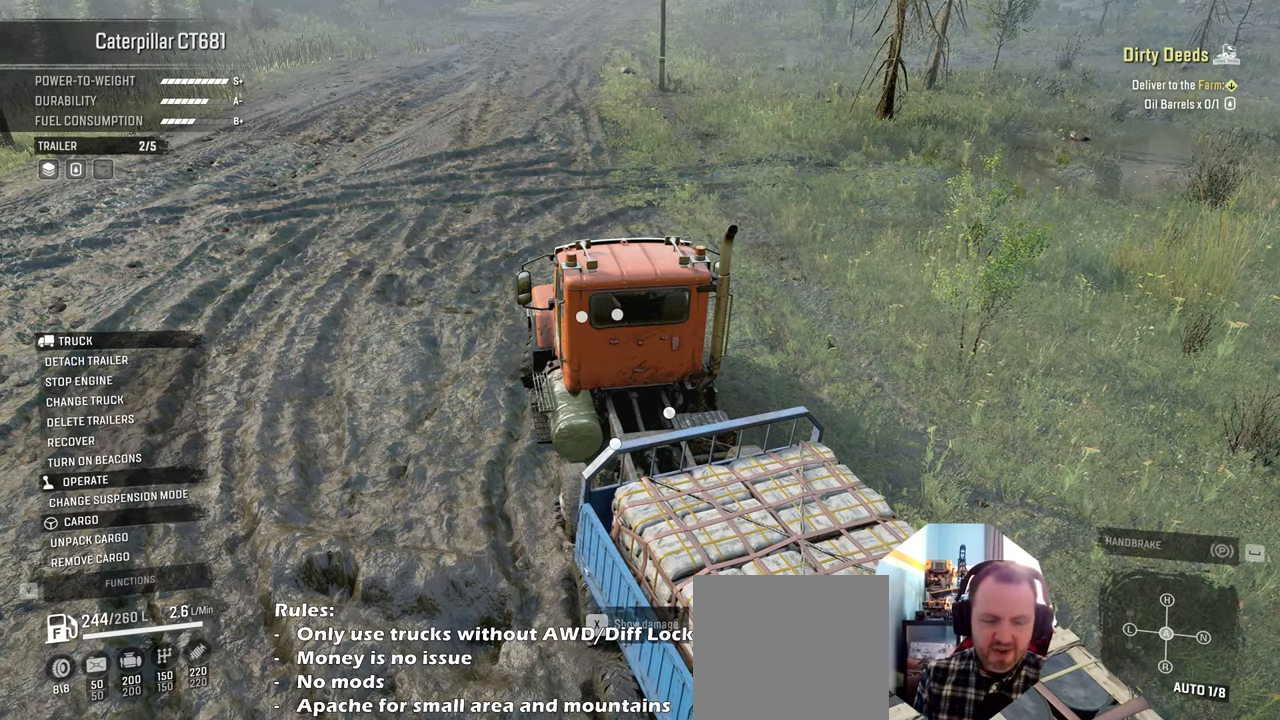
{"buttons": [], "left_stick": "center", "right_stick": "right", "events": [[333, "right_stick", "right"]]}
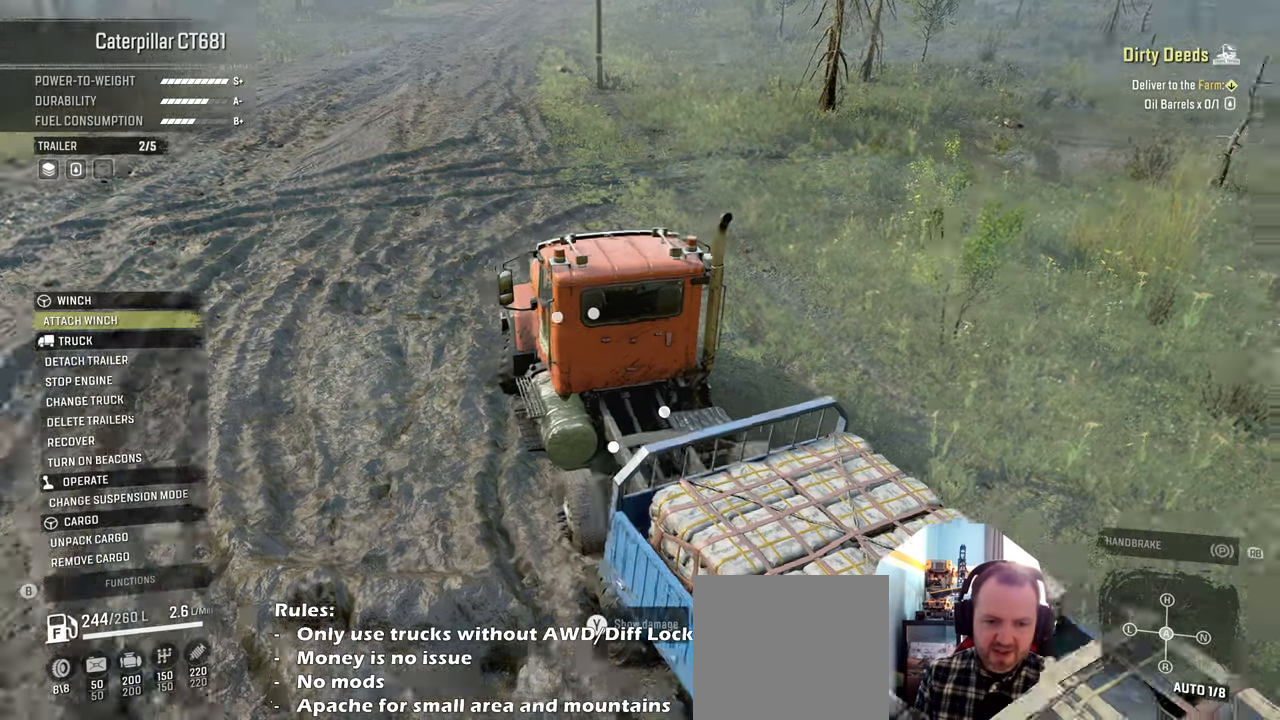
{"buttons": [], "left_stick": "center", "right_stick": "up-right", "events": [[466, "right_stick", "up-right"]]}
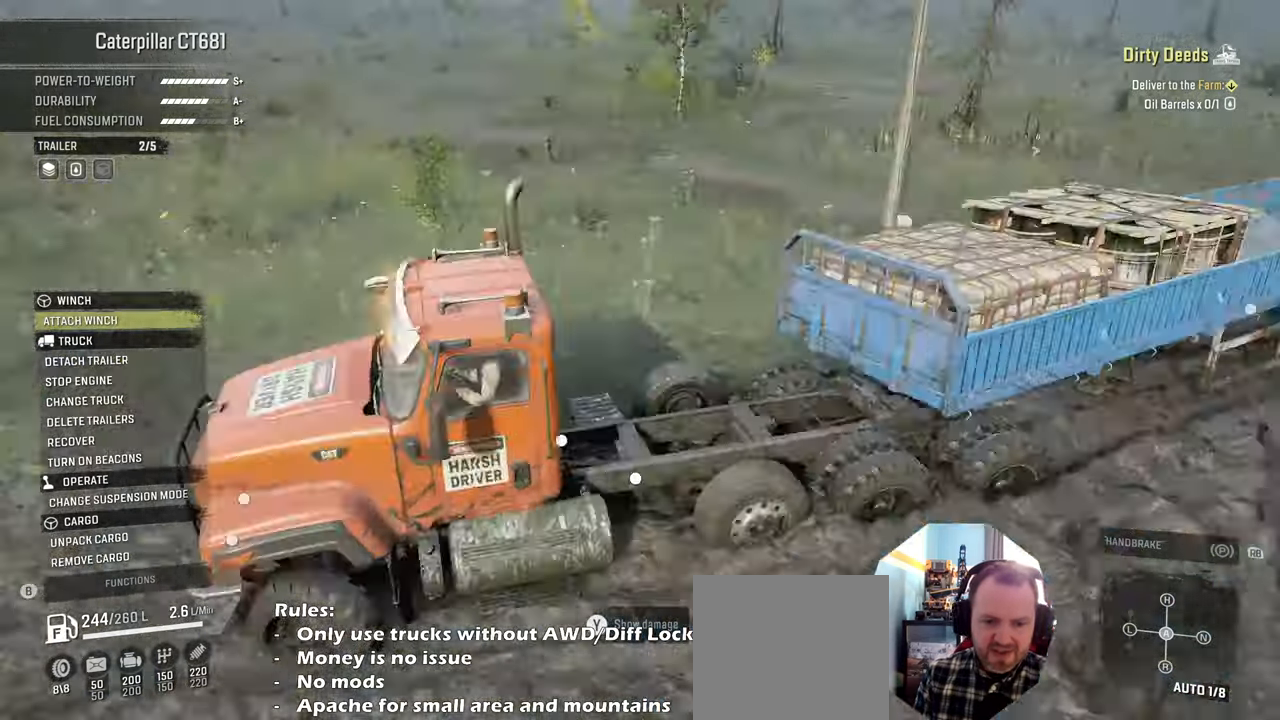
{"buttons": [], "left_stick": "center", "right_stick": "center", "events": [[100, "right_stick", "right"], [433, "right_stick", "center"]]}
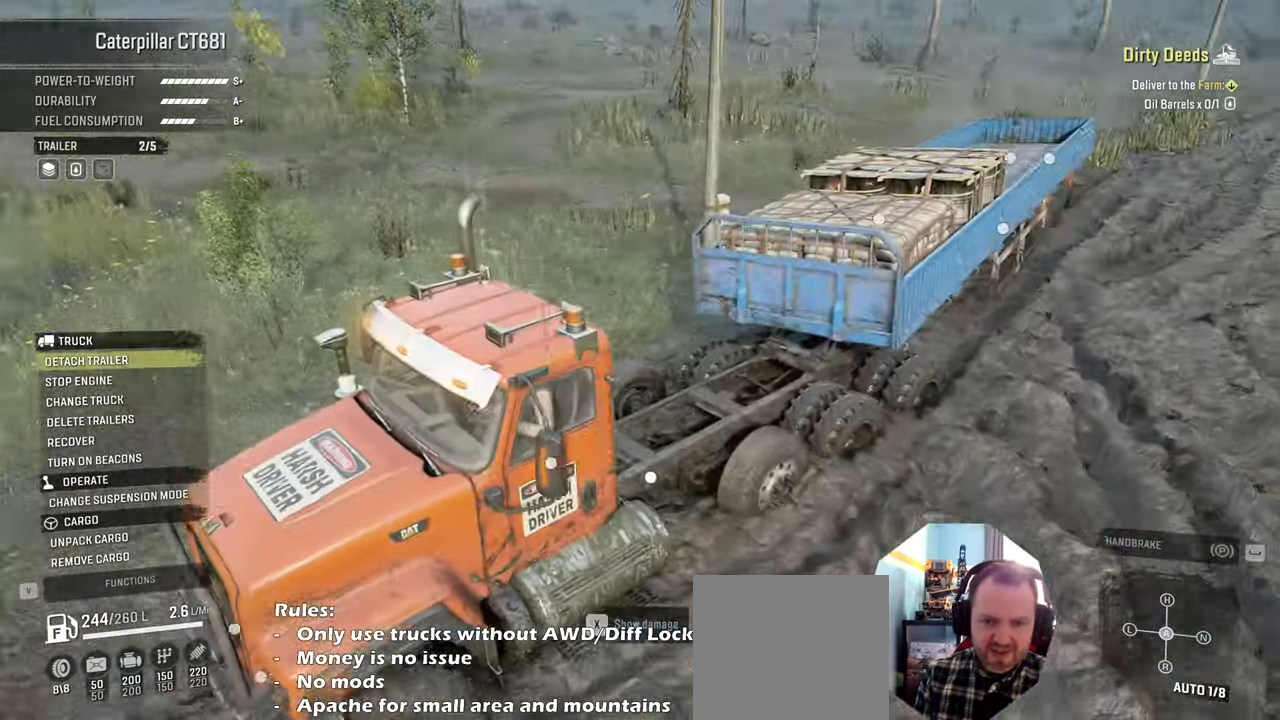
{"buttons": [], "left_stick": "center", "right_stick": "center", "events": []}
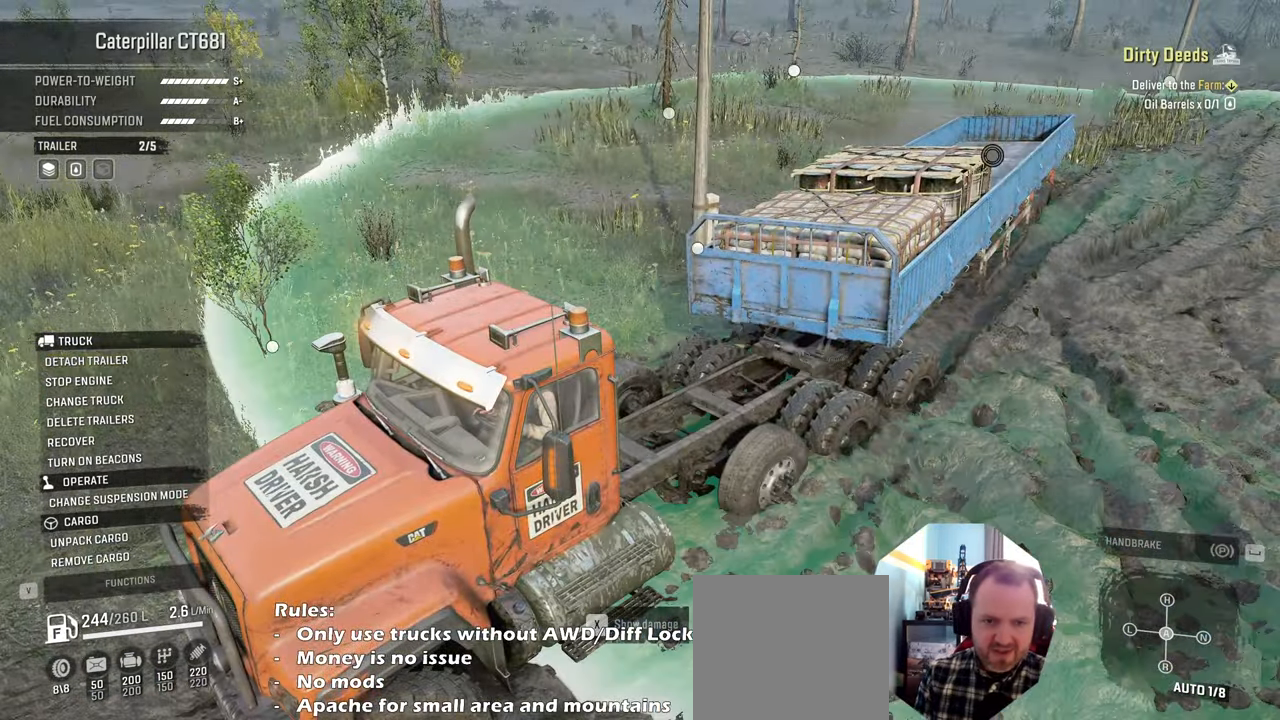
{"buttons": [], "left_stick": "center", "right_stick": "center", "events": []}
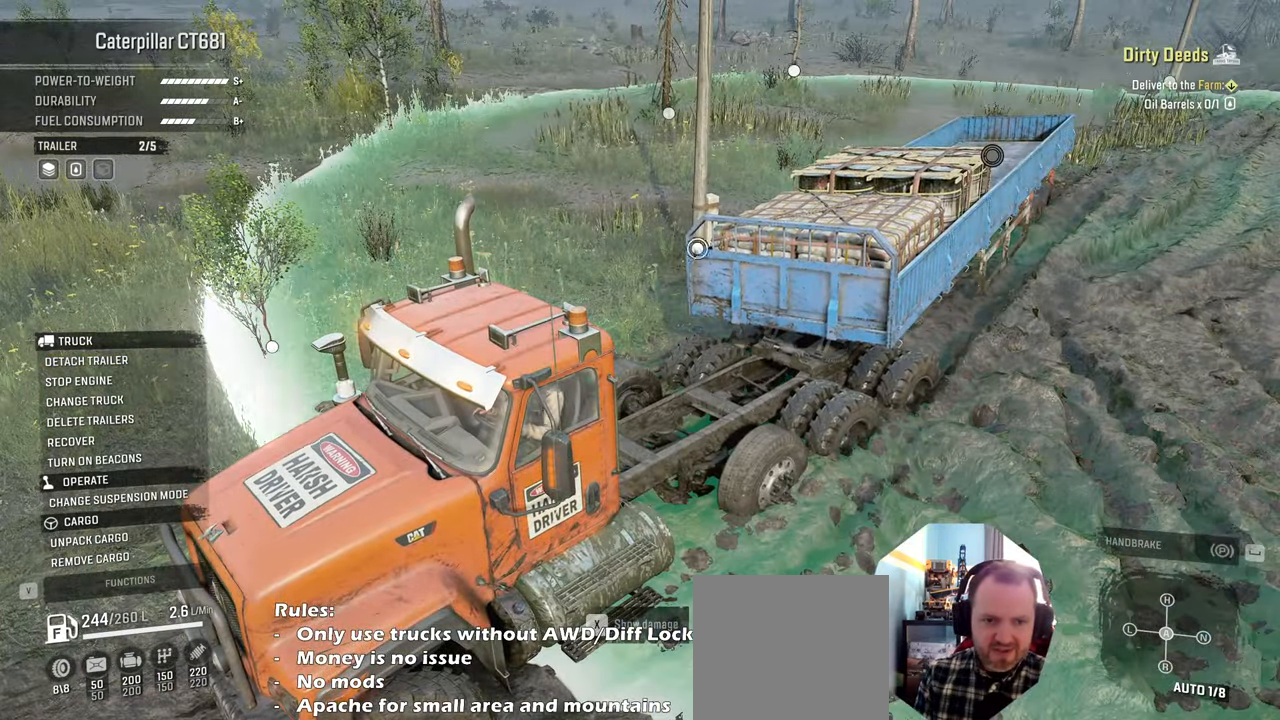
{"buttons": [], "left_stick": "center", "right_stick": "center", "events": []}
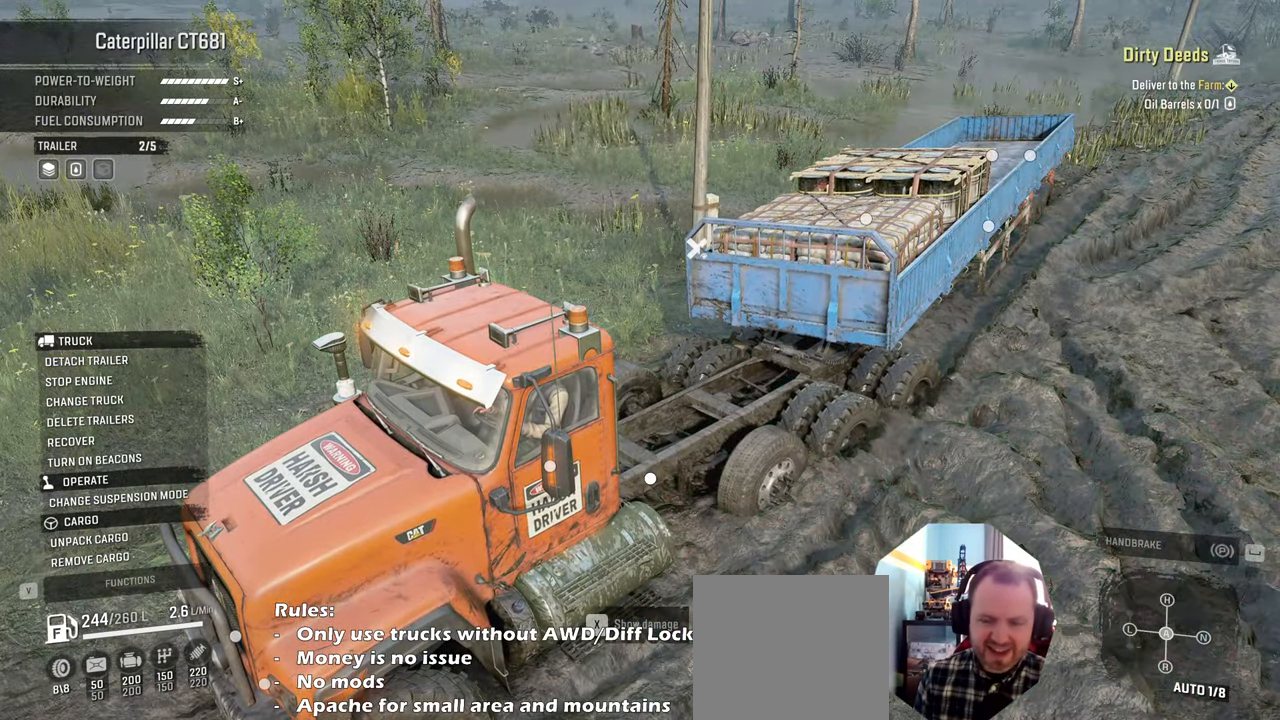
{"buttons": [], "left_stick": "down", "right_stick": "center", "events": [[400, "left_stick", "down"]]}
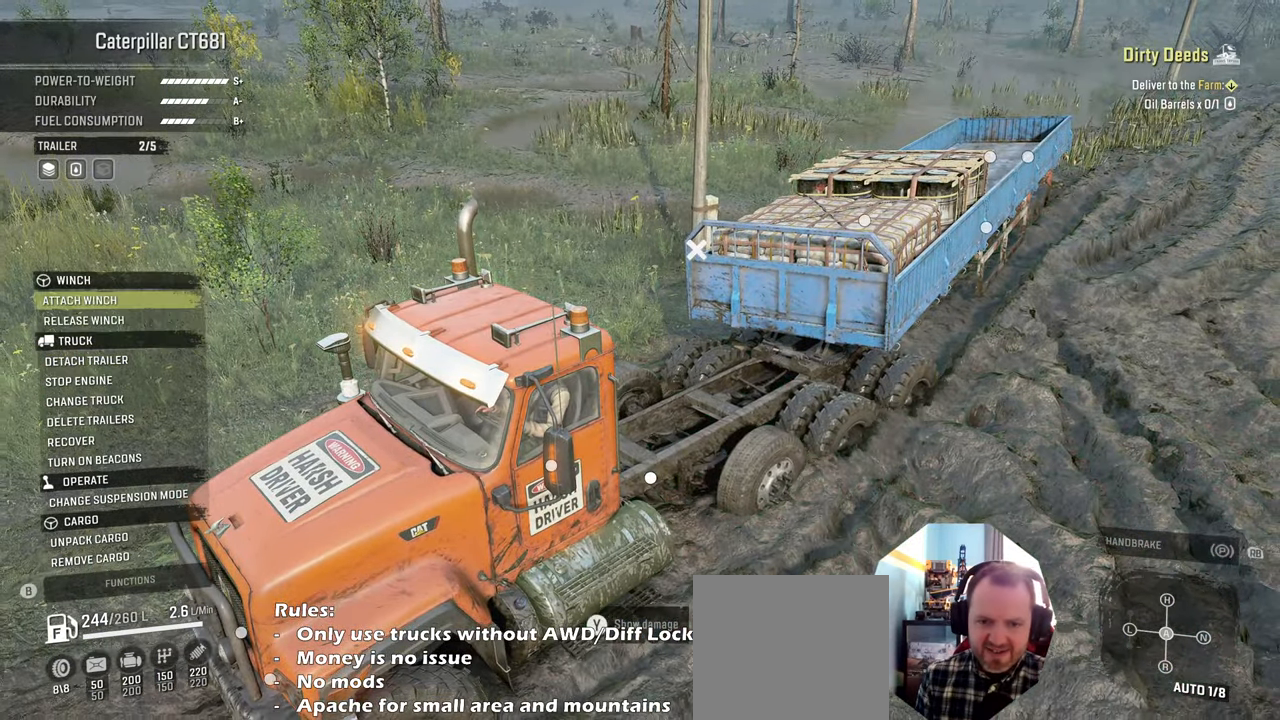
{"buttons": [], "left_stick": "center", "right_stick": "center", "events": [[100, "right_stick", "left"], [333, "left_stick", "center"], [400, "right_stick", "center"]]}
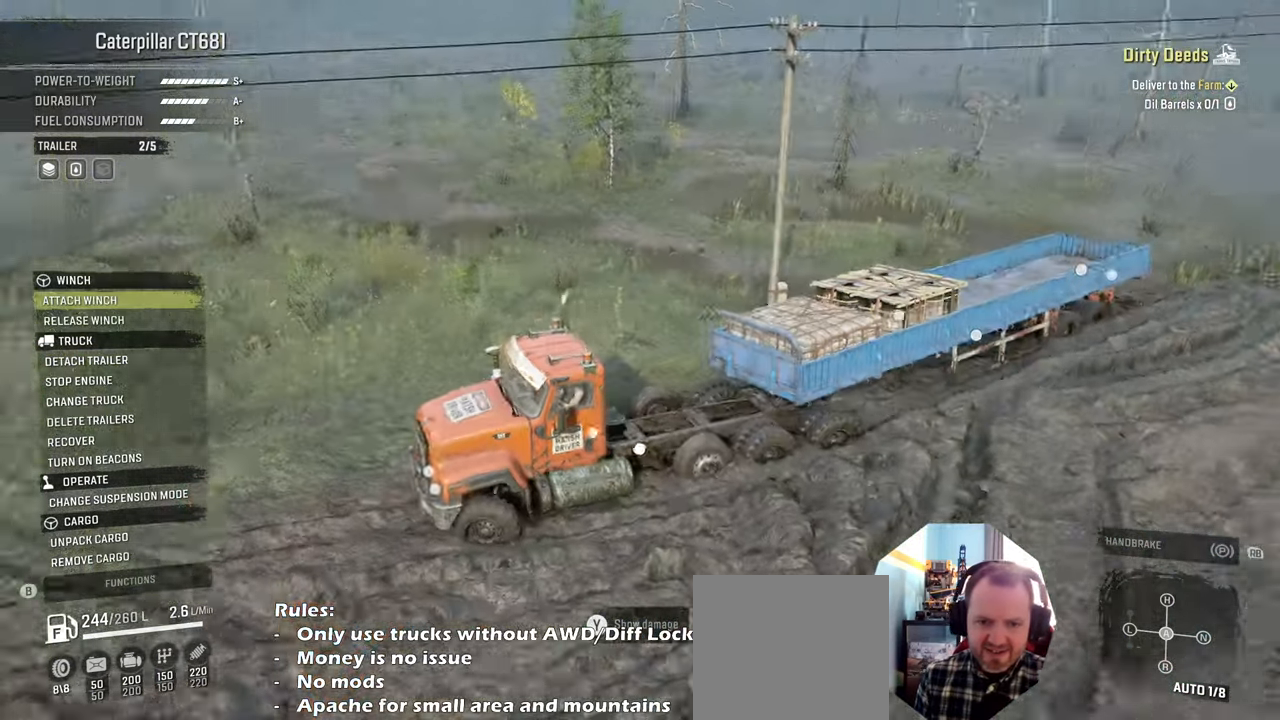
{"buttons": ["Y", "R2"], "left_stick": "center", "right_stick": "center", "events": [[33, "B", "down"], [166, "B", "up"], [300, "R2", "down"], [333, "Y", "down"]]}
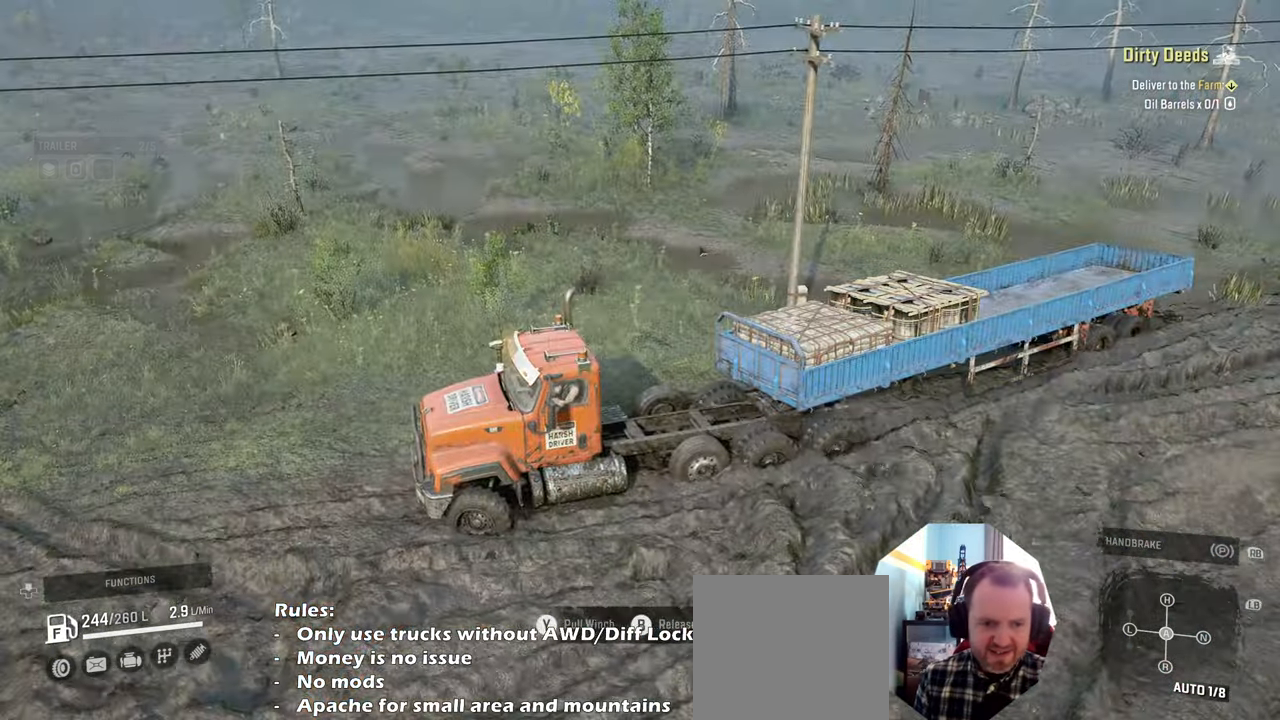
{"buttons": ["Y", "R2"], "left_stick": "center", "right_stick": "center", "events": []}
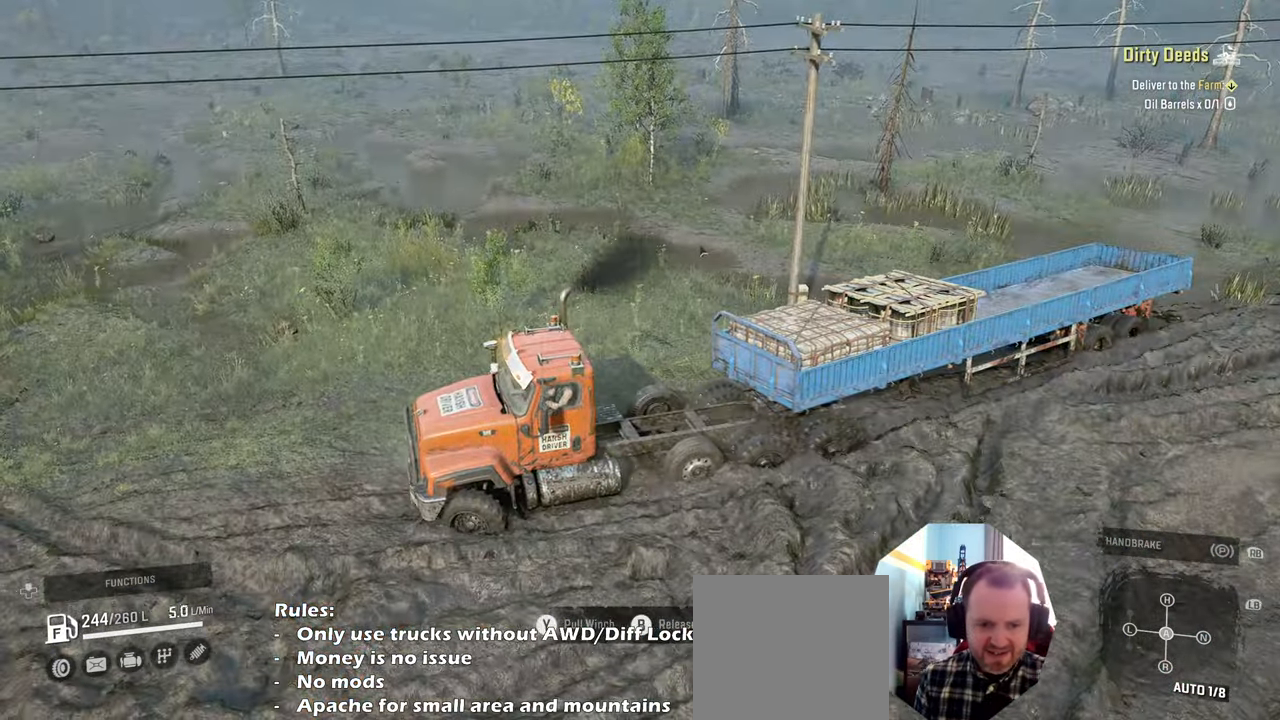
{"buttons": ["Y", "R2"], "left_stick": "center", "right_stick": "center", "events": []}